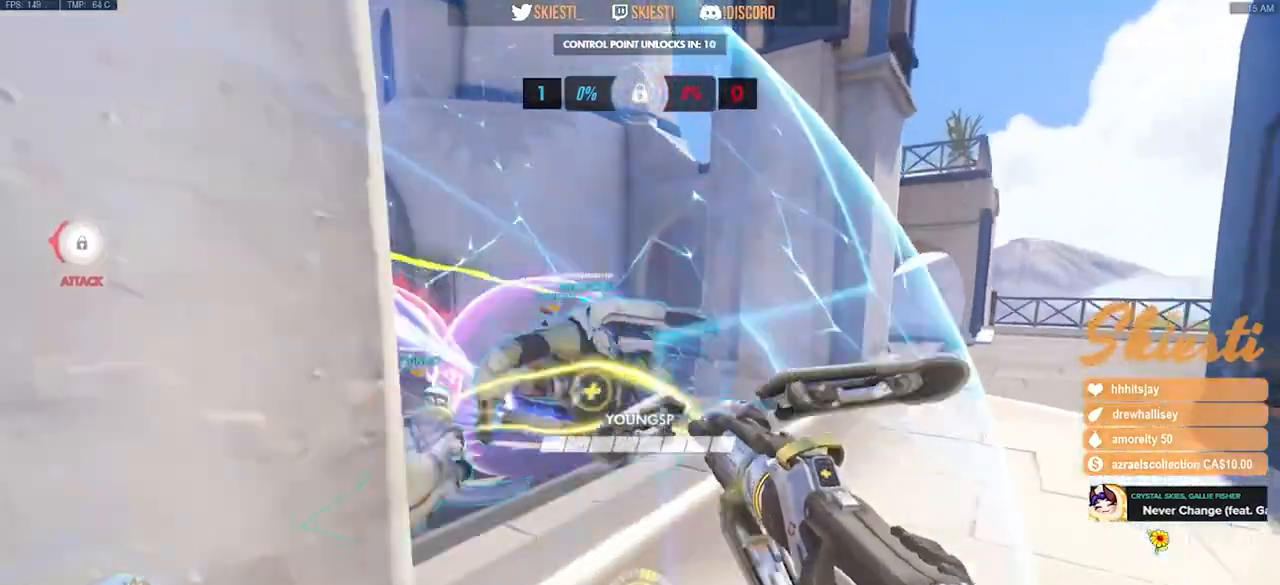
Gameplay with keyboard and mouse; each line is a JSON object with the keys and mouse buttons held at the frame after it. "events" lists presses ("down") and releases ("up") of "a", "ctrl", "d", "e", "q", "s", "shift", "space", "w", "mouse_left", "mouse_right", "mouse_mb4" and "mouse_mb5" between this image and that frame as [ms after this image, input, new state], when the widget could be followed in between. "mouse_left", "mouse_right", "mouse_mb4", "mouse_mb5" = the "left", "right", "mb4", "mb5" buttons of the "mouse" list. No other keys are recorded. Mouse movement is not recorded. Not read: mouse_wheel.
{"keys": ["d", "w"], "mouse": ["left"], "events": [[33, "a", "up"], [100, "mouse_right", "up"], [133, "mouse_left", "up"], [167, "space", "down"], [200, "mouse_left", "down"], [317, "space", "up"], [483, "w", "down"]]}
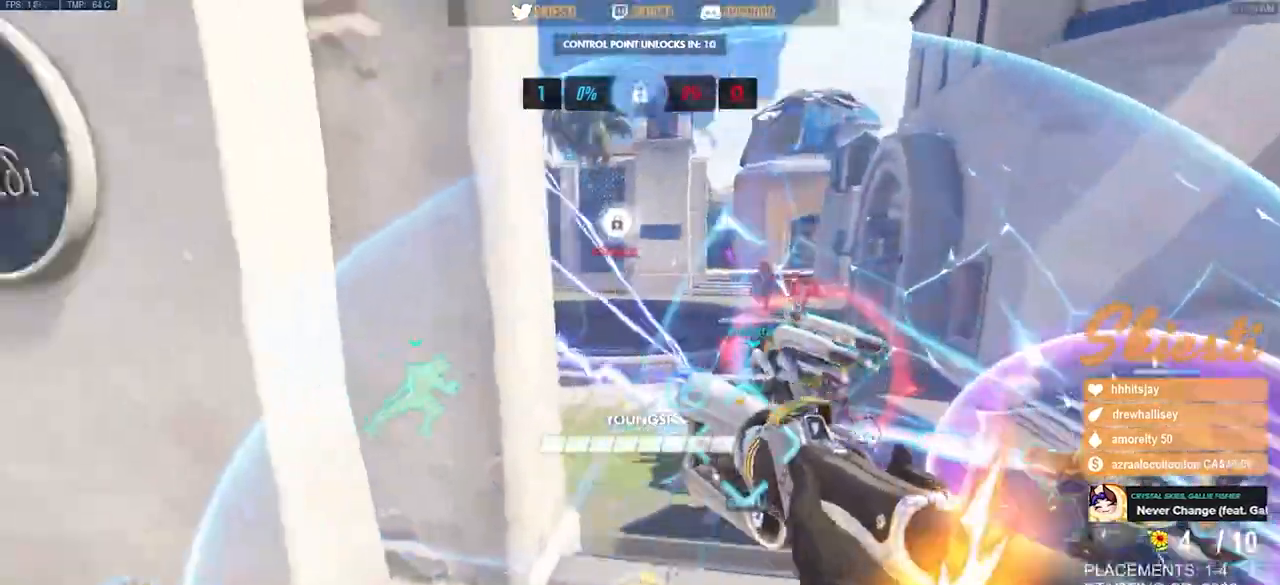
{"keys": ["d", "w"], "mouse": [], "events": [[483, "mouse_left", "up"]]}
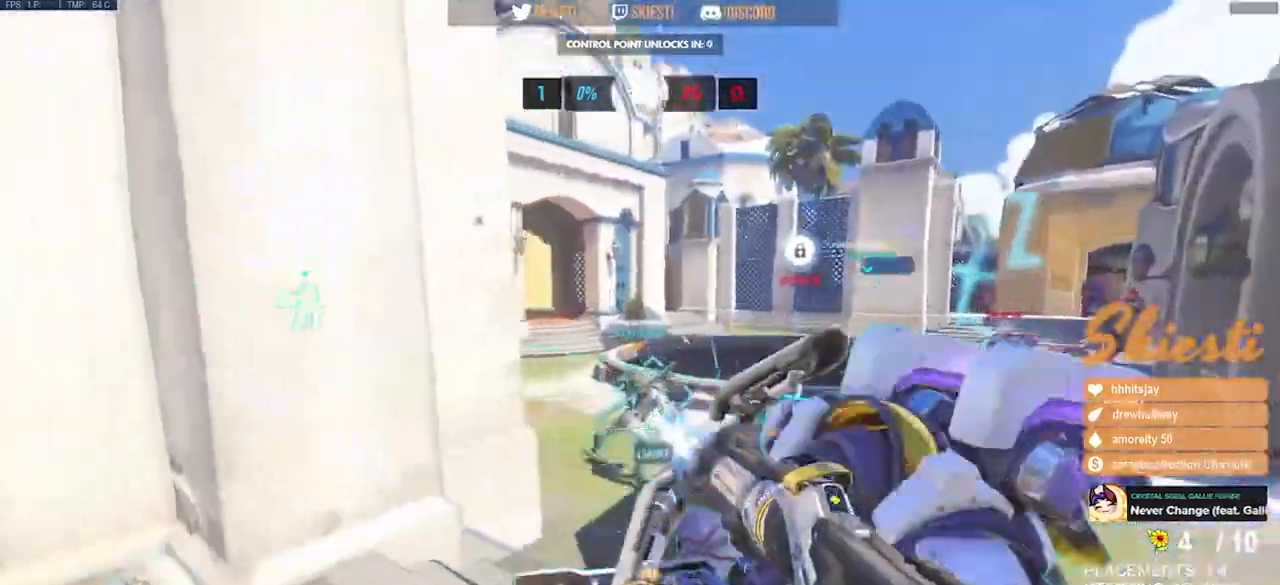
{"keys": ["a", "s"], "mouse": ["left"], "events": [[33, "mouse_right", "down"], [50, "a", "down"], [50, "mouse_left", "down"], [67, "w", "up"], [83, "d", "up"], [117, "mouse_left", "up"], [150, "mouse_left", "down"], [200, "s", "down"], [217, "mouse_right", "up"]]}
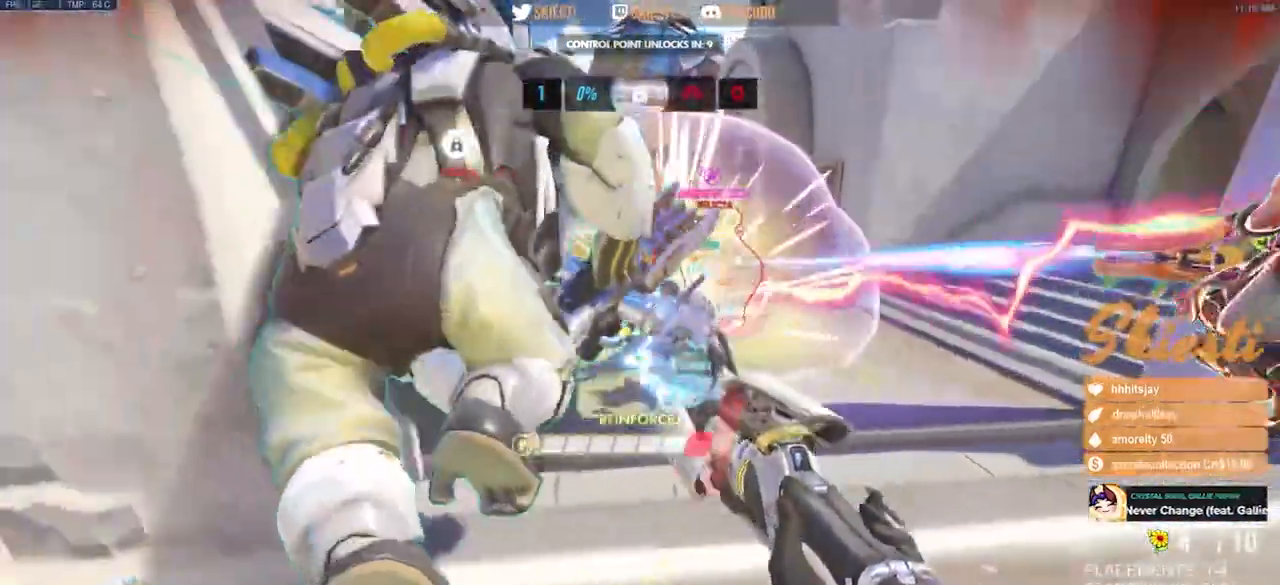
{"keys": ["a", "s"], "mouse": ["left", "right"], "events": [[200, "mouse_right", "down"], [333, "space", "down"], [433, "space", "up"]]}
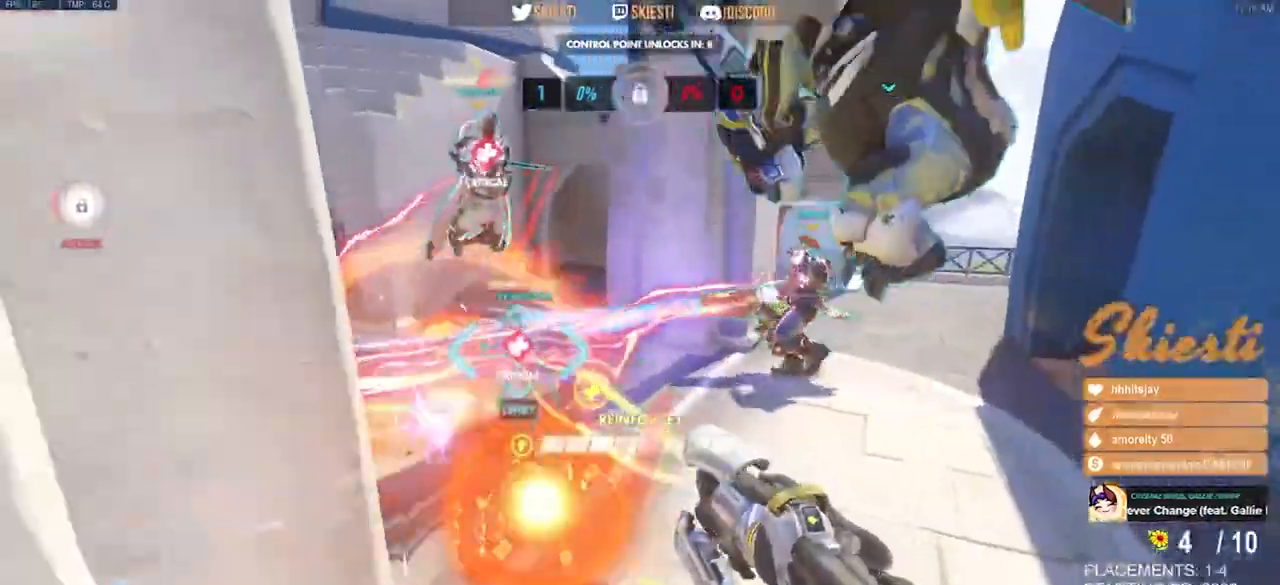
{"keys": ["d", "s"], "mouse": ["right"], "events": [[233, "a", "up"], [483, "d", "down"], [500, "mouse_left", "up"]]}